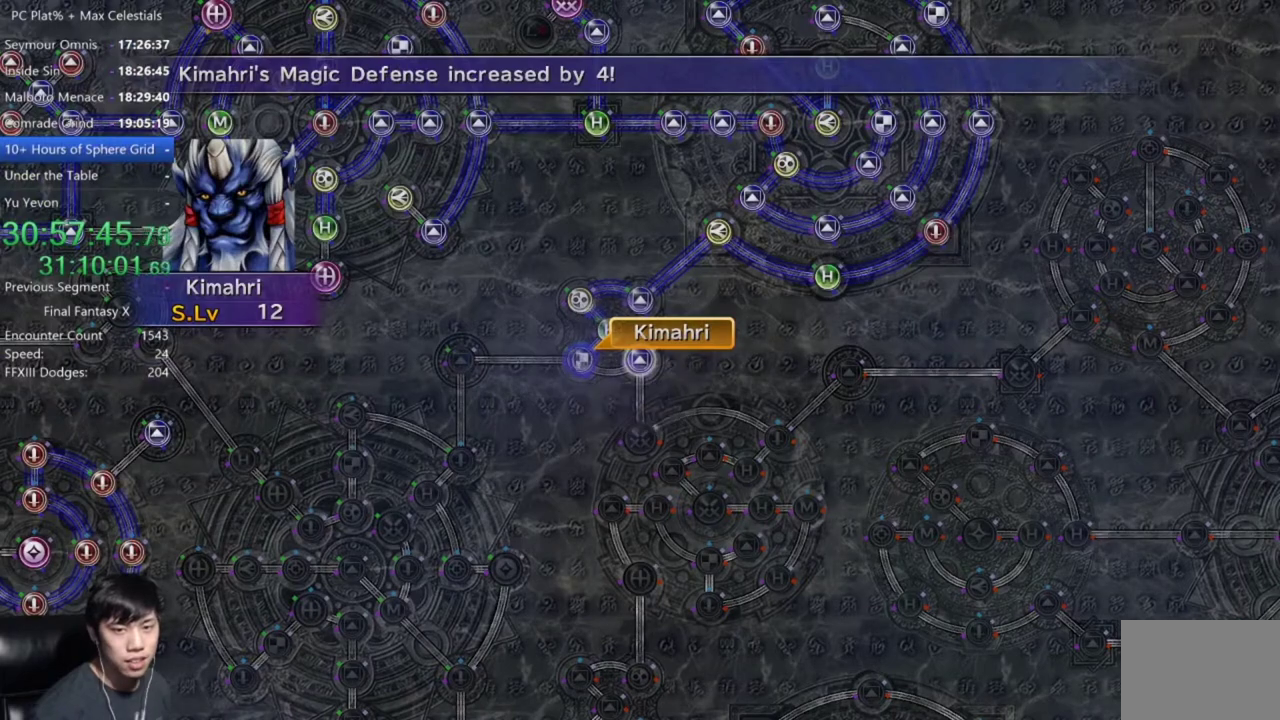
Gameplay with a controller (Xbox layout); each line is a JSON object with the inputs held at the frame after it. "events" lists button and stick changes between this image and that frame as [ms after this image, input, new state], when the widget could be followed in between. Not read: SELECT.
{"buttons": [], "left_stick": "center", "right_stick": "center", "events": [[100, "A", "down"], [167, "A", "up"]]}
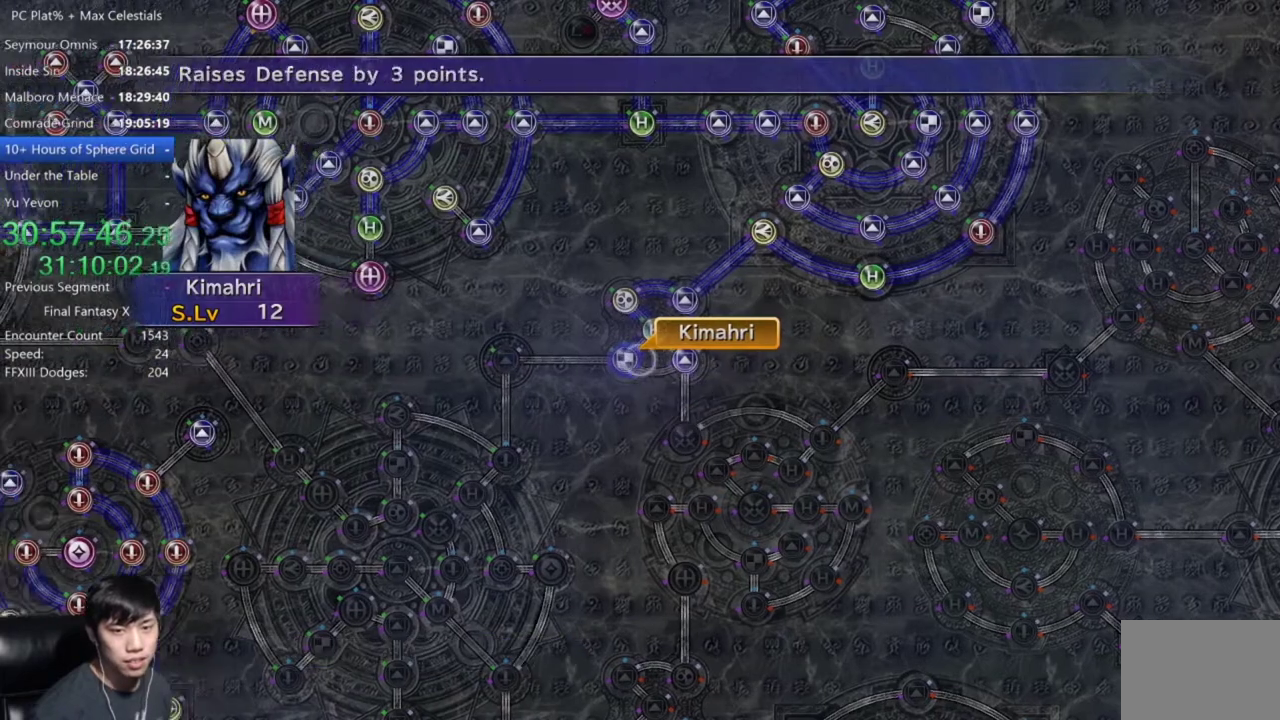
{"buttons": [], "left_stick": "center", "right_stick": "center", "events": [[66, "A", "down"], [133, "A", "up"]]}
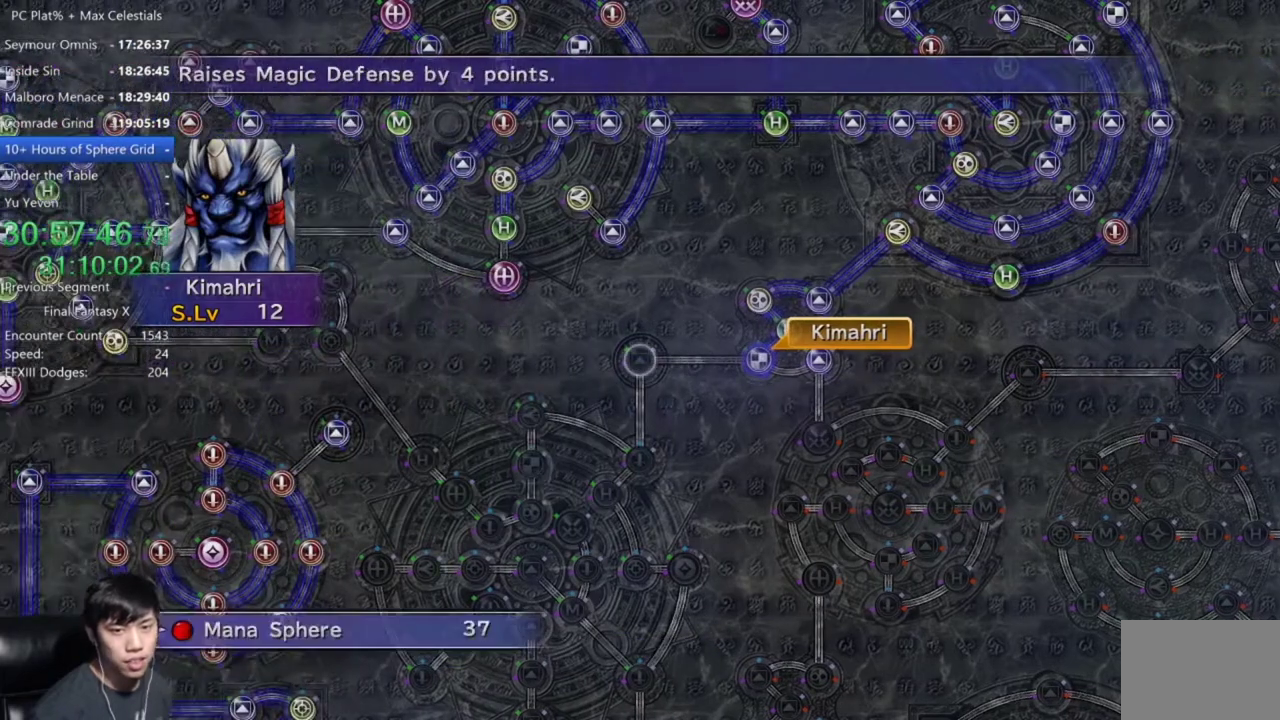
{"buttons": [], "left_stick": "center", "right_stick": "center", "events": []}
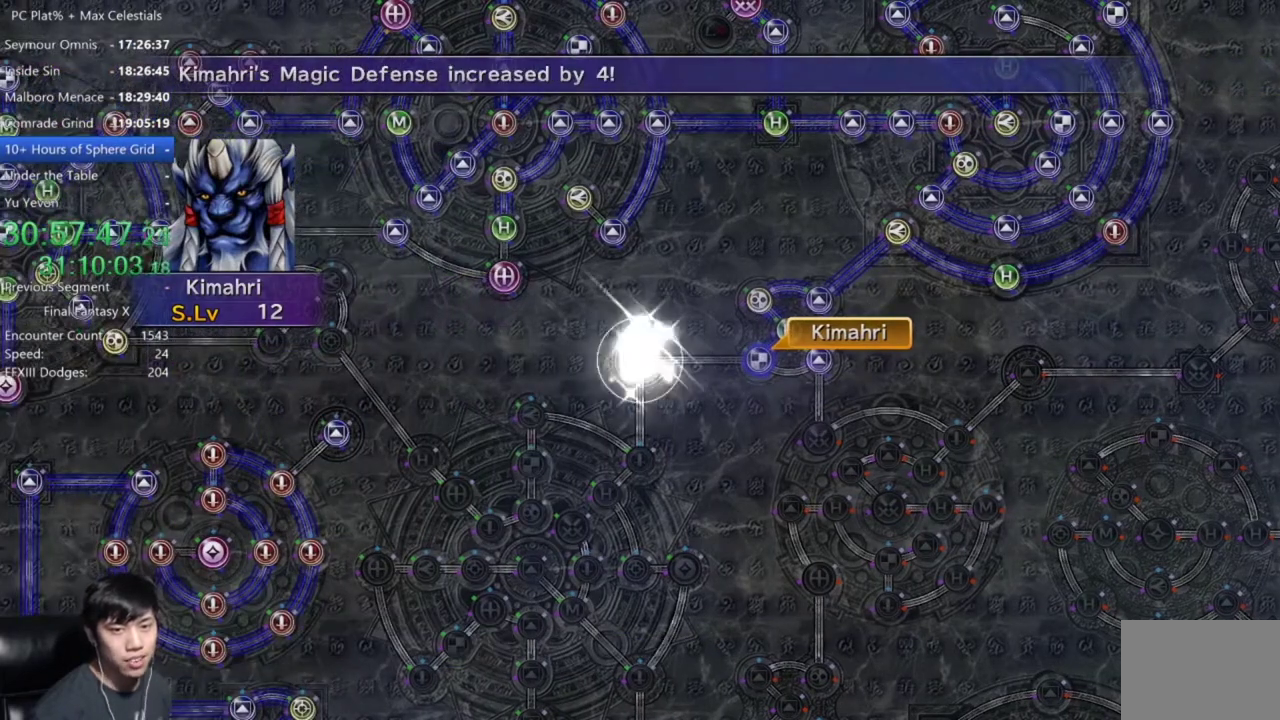
{"buttons": [], "left_stick": "center", "right_stick": "center", "events": [[266, "A", "down"], [333, "A", "up"]]}
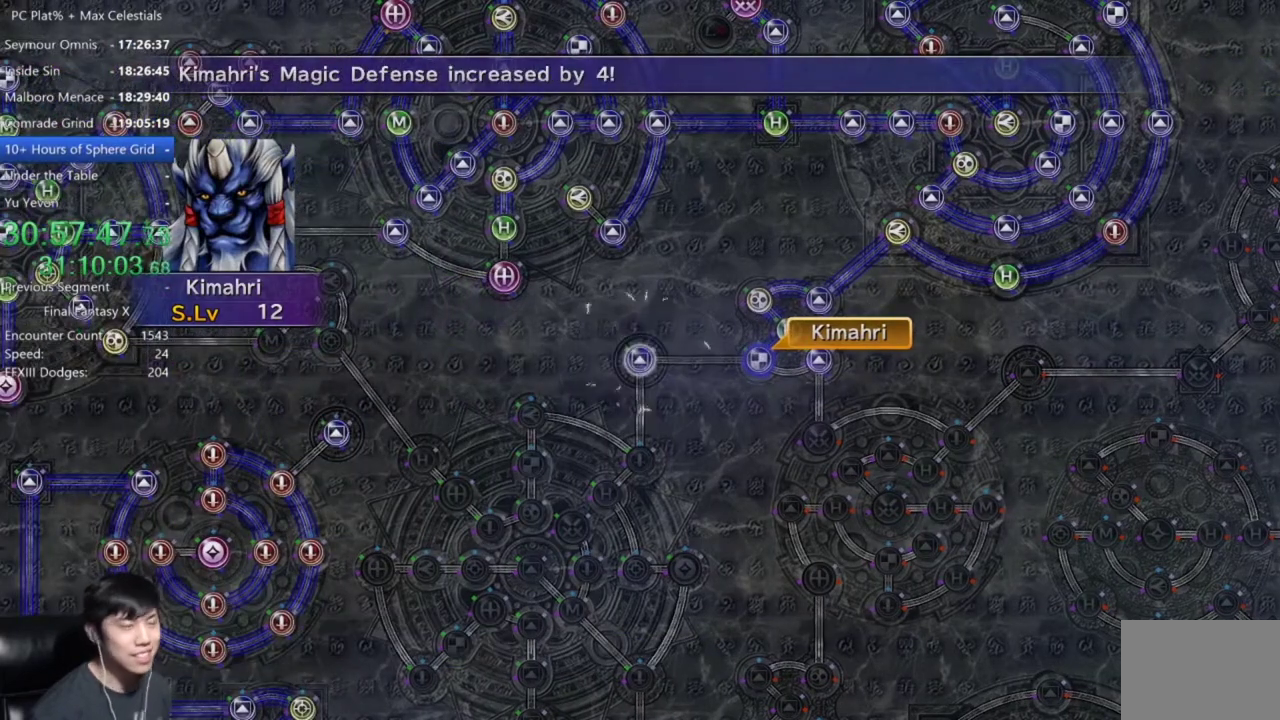
{"buttons": ["A"], "left_stick": "center", "right_stick": "center", "events": [[167, "A", "down"], [234, "A", "up"], [434, "A", "down"]]}
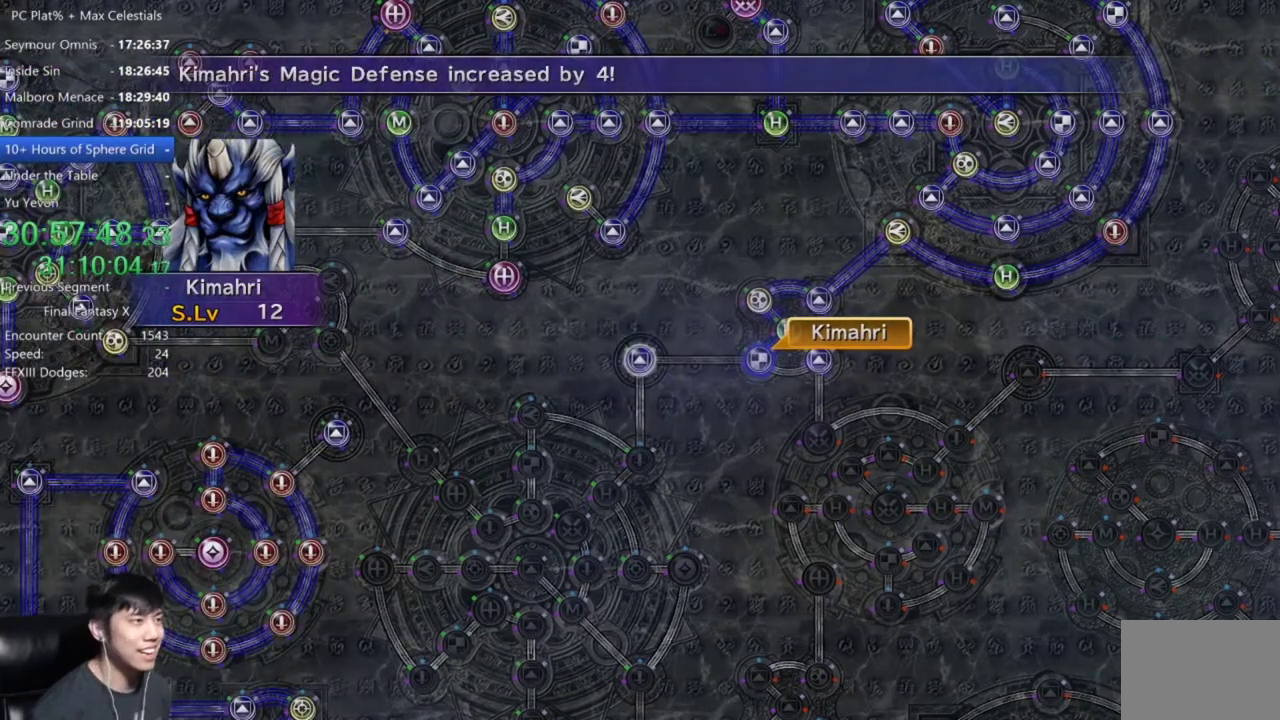
{"buttons": ["DPAD_UP"], "left_stick": "center", "right_stick": "center", "events": [[33, "A", "up"], [200, "A", "down"], [300, "A", "up"], [433, "DPAD_UP", "down"]]}
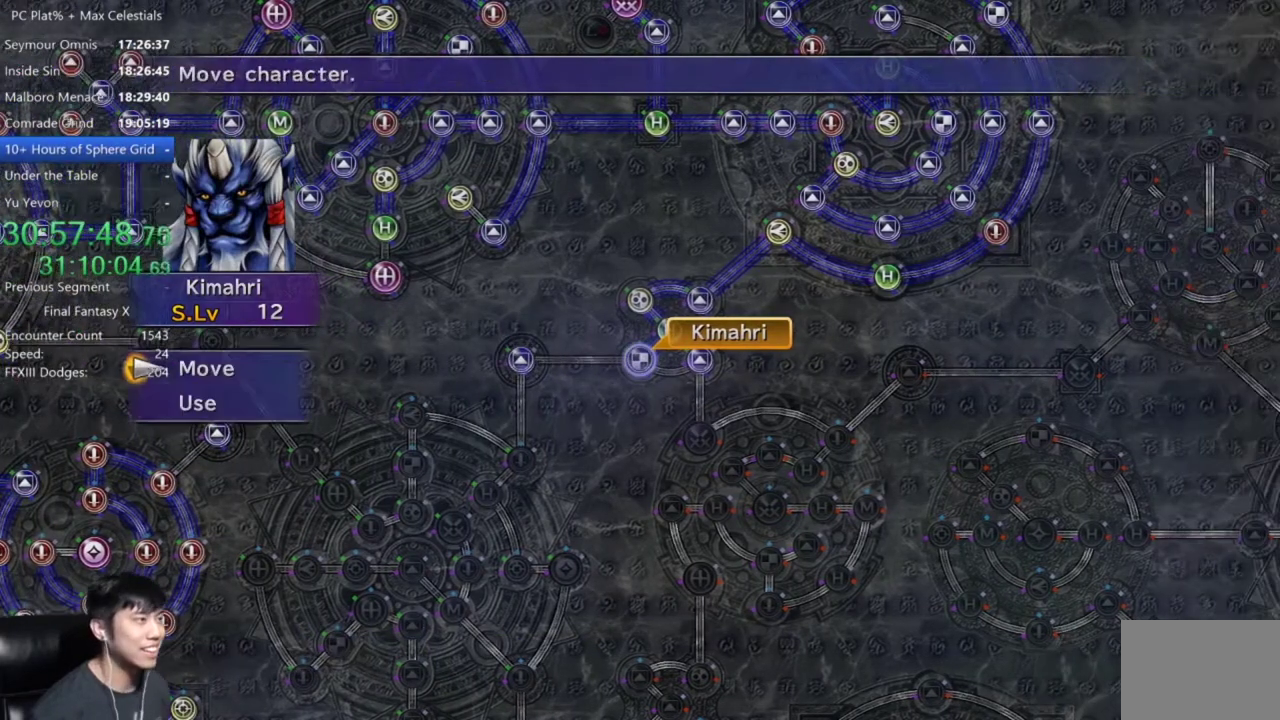
{"buttons": [], "left_stick": "down-left", "right_stick": "center", "events": [[33, "DPAD_UP", "up"], [134, "A", "down"], [234, "A", "up"], [267, "left_stick", "down-left"]]}
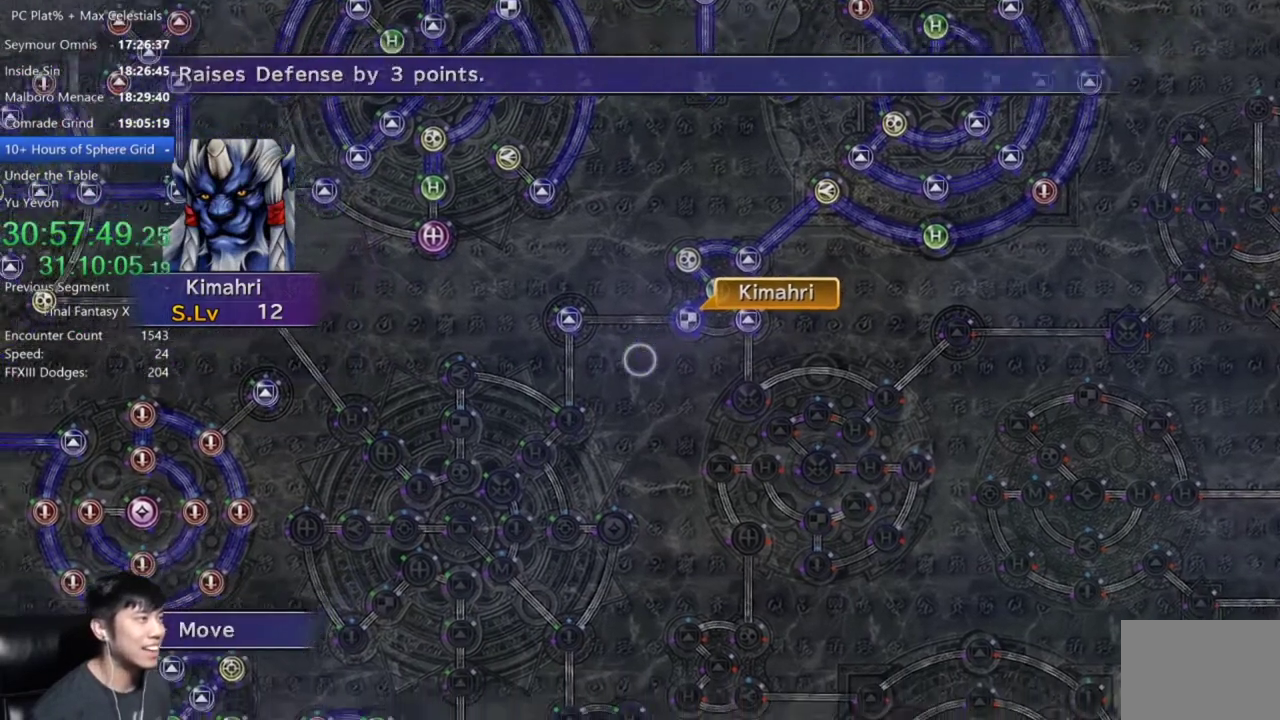
{"buttons": [], "left_stick": "center", "right_stick": "center", "events": [[233, "left_stick", "center"]]}
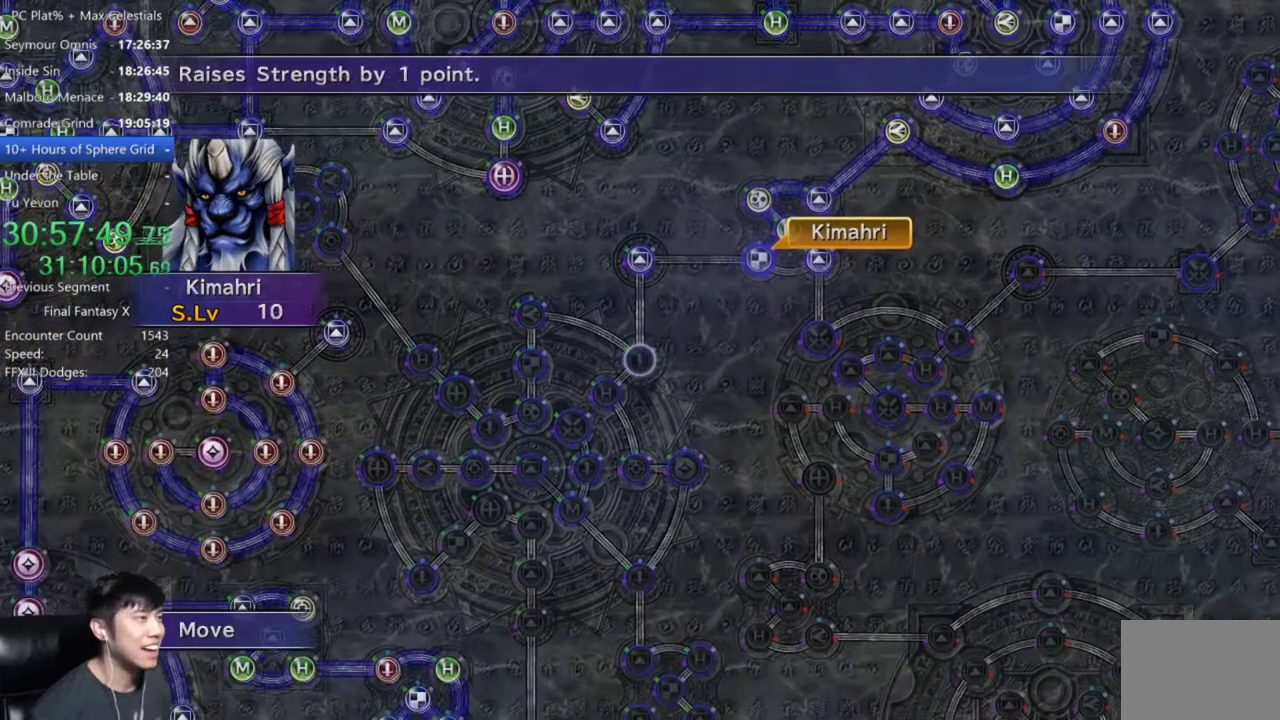
{"buttons": [], "left_stick": "center", "right_stick": "center", "events": [[33, "A", "down"], [134, "A", "up"]]}
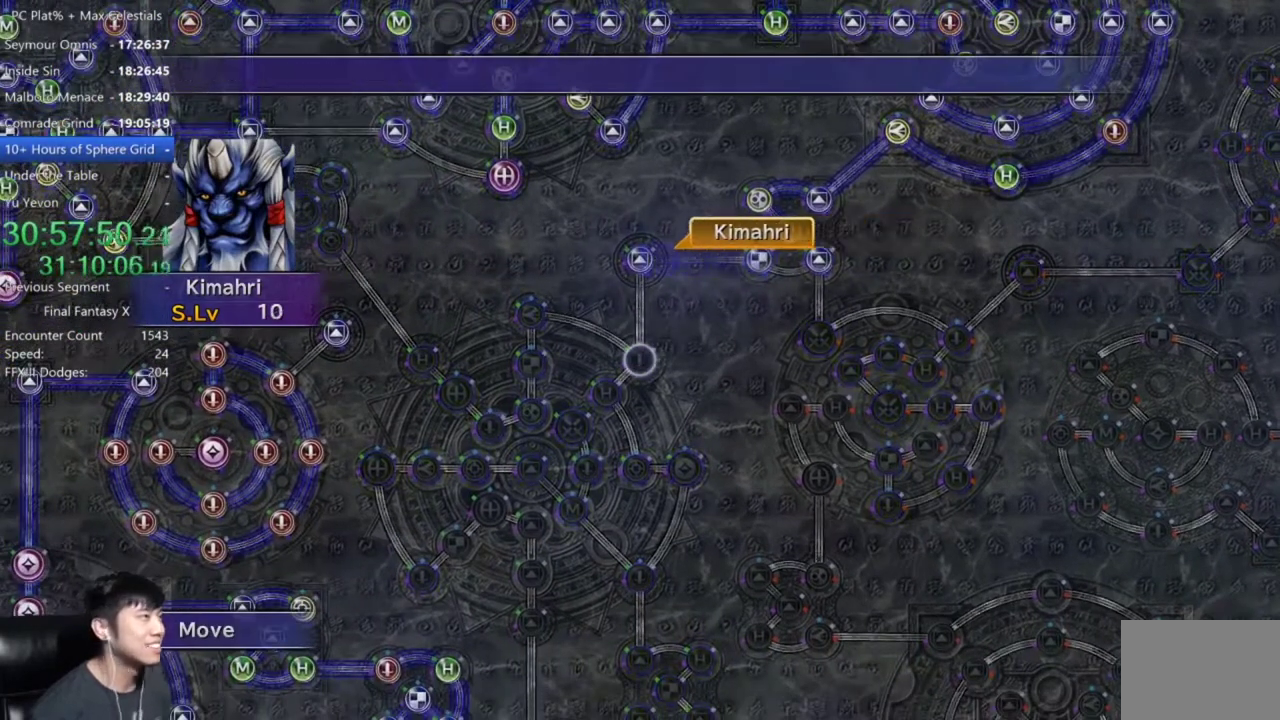
{"buttons": [], "left_stick": "center", "right_stick": "center", "events": []}
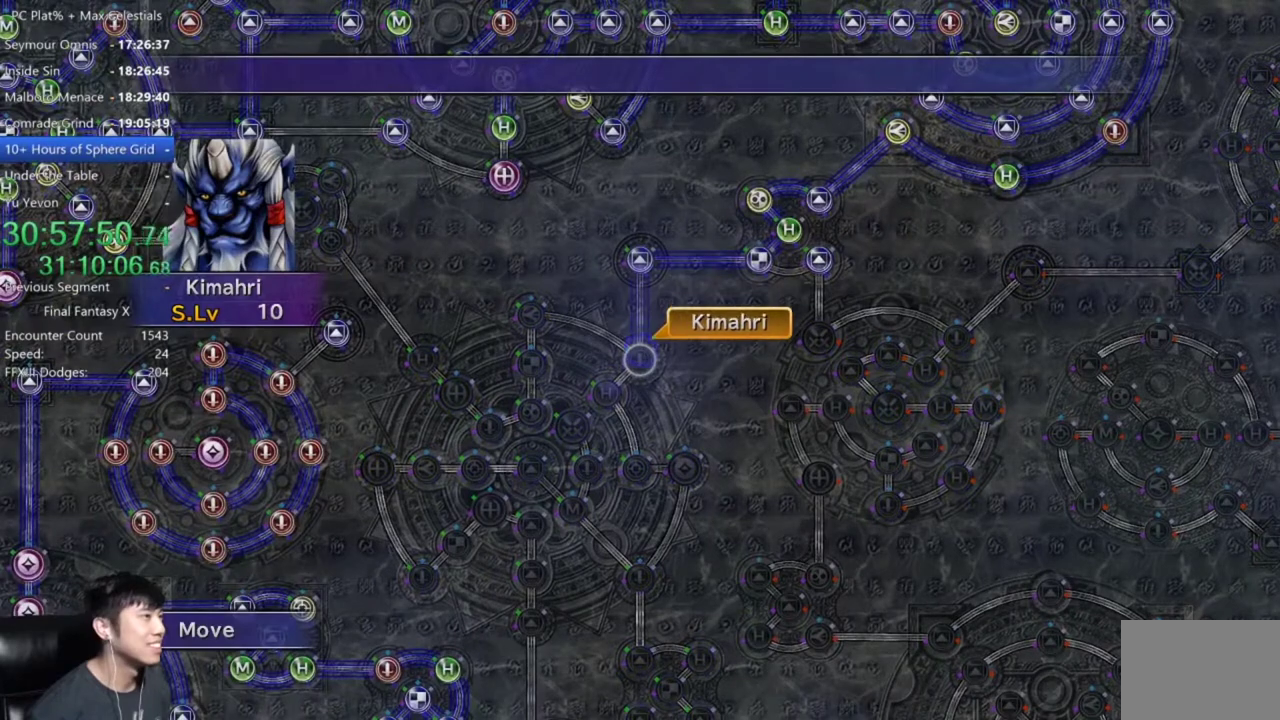
{"buttons": [], "left_stick": "center", "right_stick": "center", "events": [[234, "A", "down"], [300, "A", "up"], [400, "A", "down"], [467, "A", "up"]]}
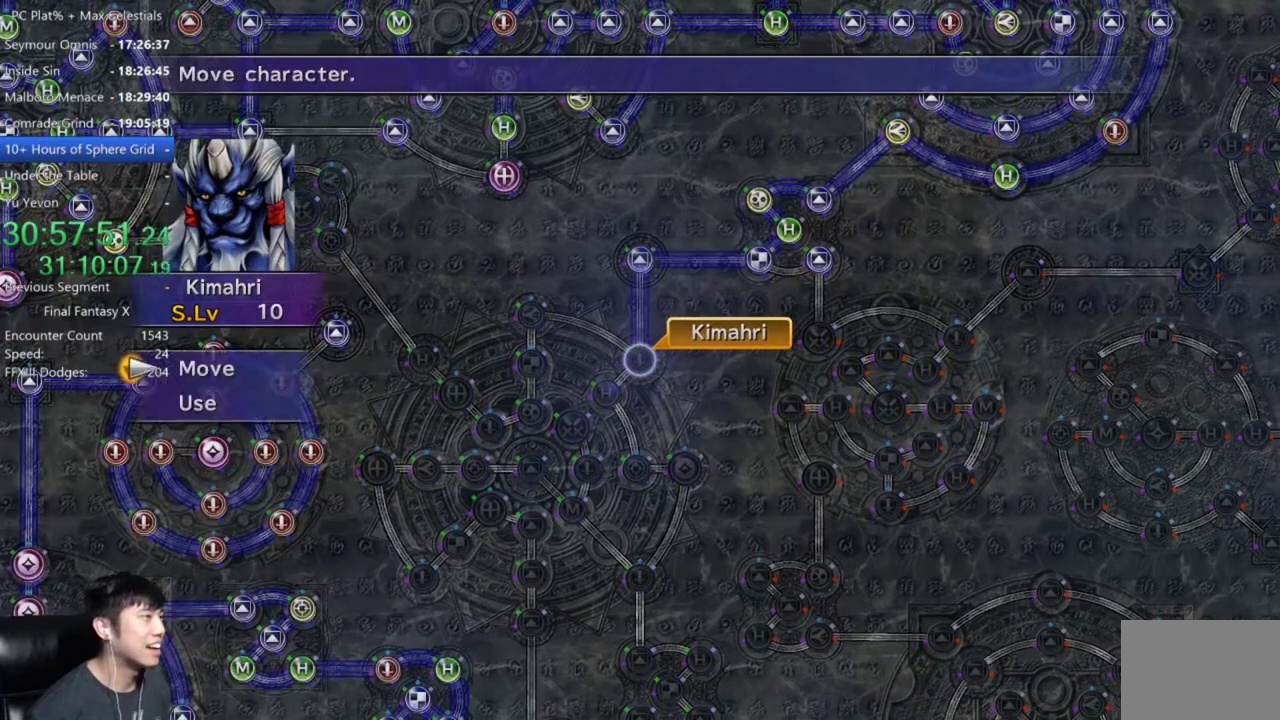
{"buttons": ["DPAD_UP"], "left_stick": "center", "right_stick": "center", "events": [[66, "DPAD_DOWN", "down"], [166, "DPAD_DOWN", "up"], [500, "DPAD_UP", "down"]]}
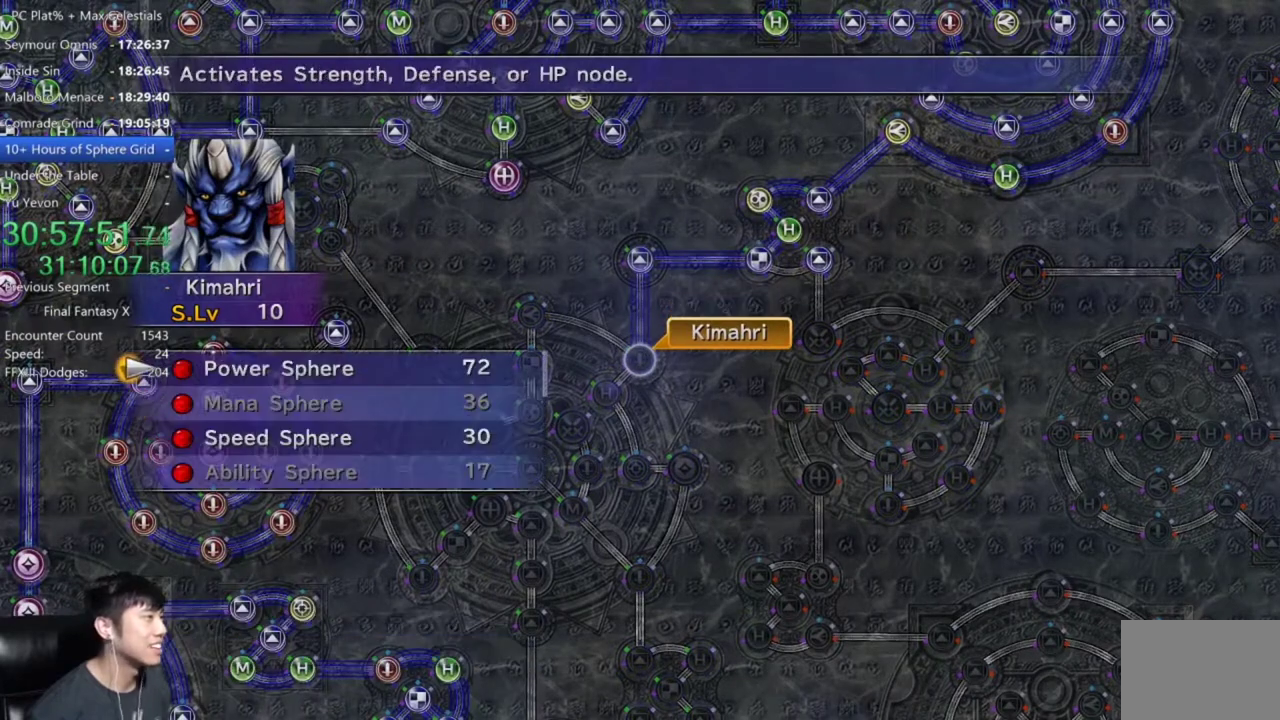
{"buttons": [], "left_stick": "center", "right_stick": "center", "events": [[100, "DPAD_UP", "up"], [133, "A", "down"], [200, "A", "up"], [267, "A", "down"], [367, "A", "up"], [434, "A", "down"], [501, "A", "up"]]}
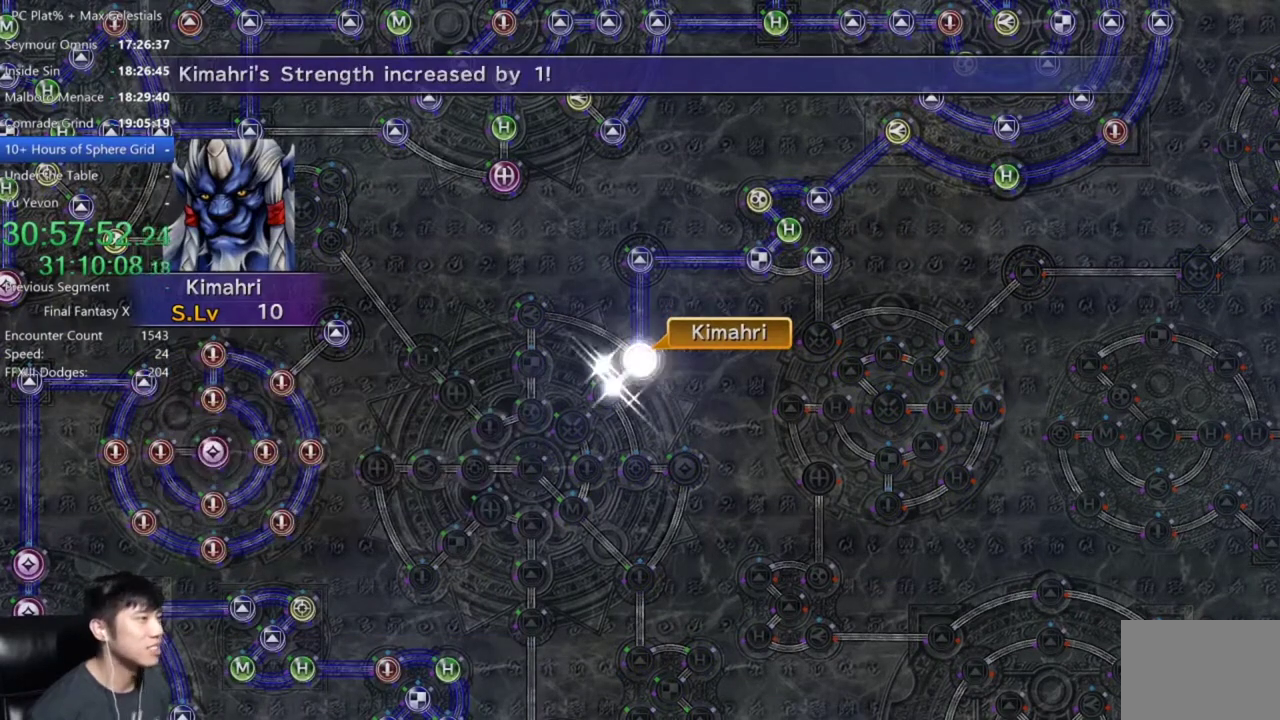
{"buttons": ["A"], "left_stick": "center", "right_stick": "center", "events": [[300, "A", "down"], [367, "A", "up"], [467, "A", "down"]]}
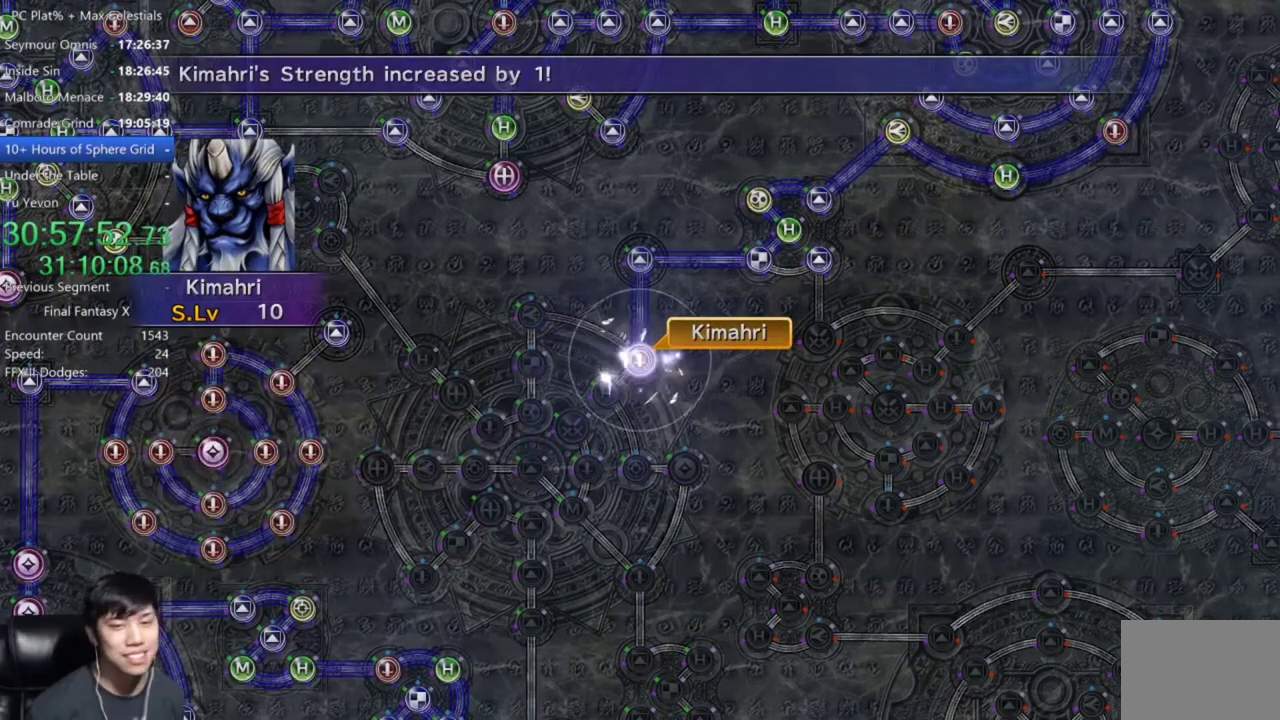
{"buttons": ["A"], "left_stick": "center", "right_stick": "center", "events": [[33, "A", "up"], [134, "A", "down"], [200, "A", "up"], [300, "A", "down"], [367, "A", "up"], [501, "A", "down"]]}
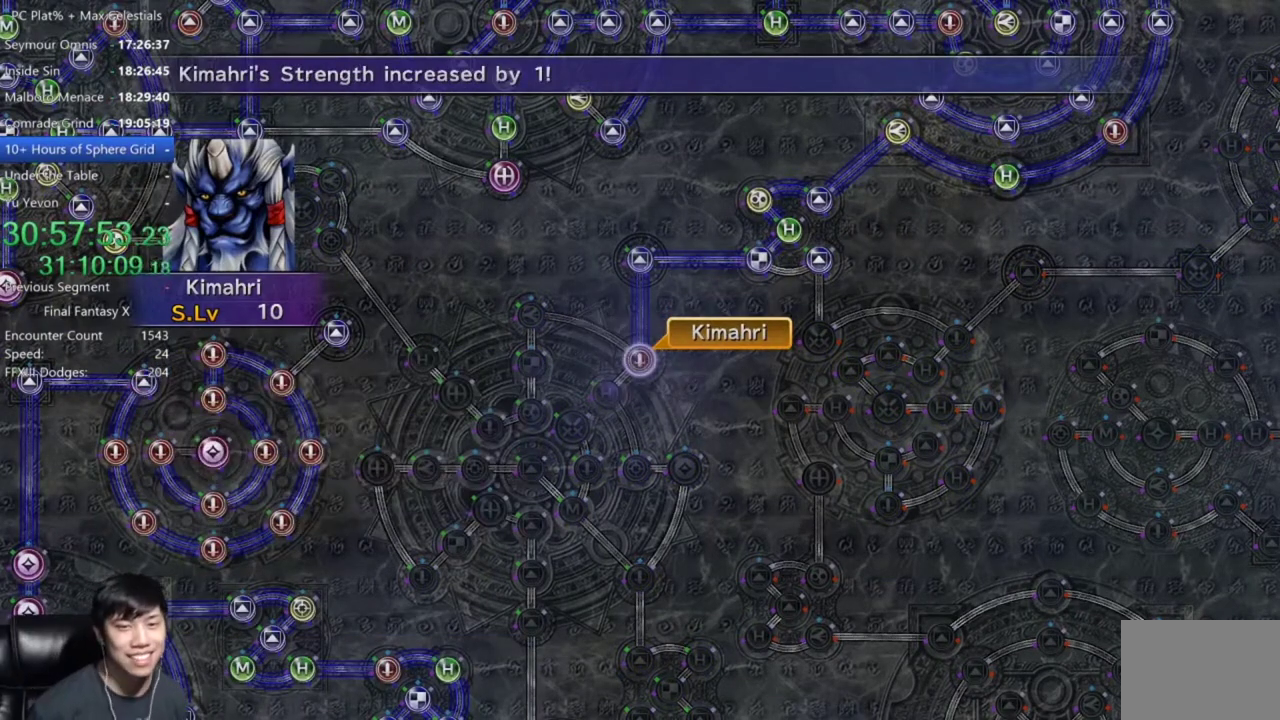
{"buttons": ["A"], "left_stick": "center", "right_stick": "center", "events": [[33, "A", "up"], [166, "A", "down"], [200, "A", "up"], [300, "A", "down"], [367, "A", "up"], [500, "A", "down"]]}
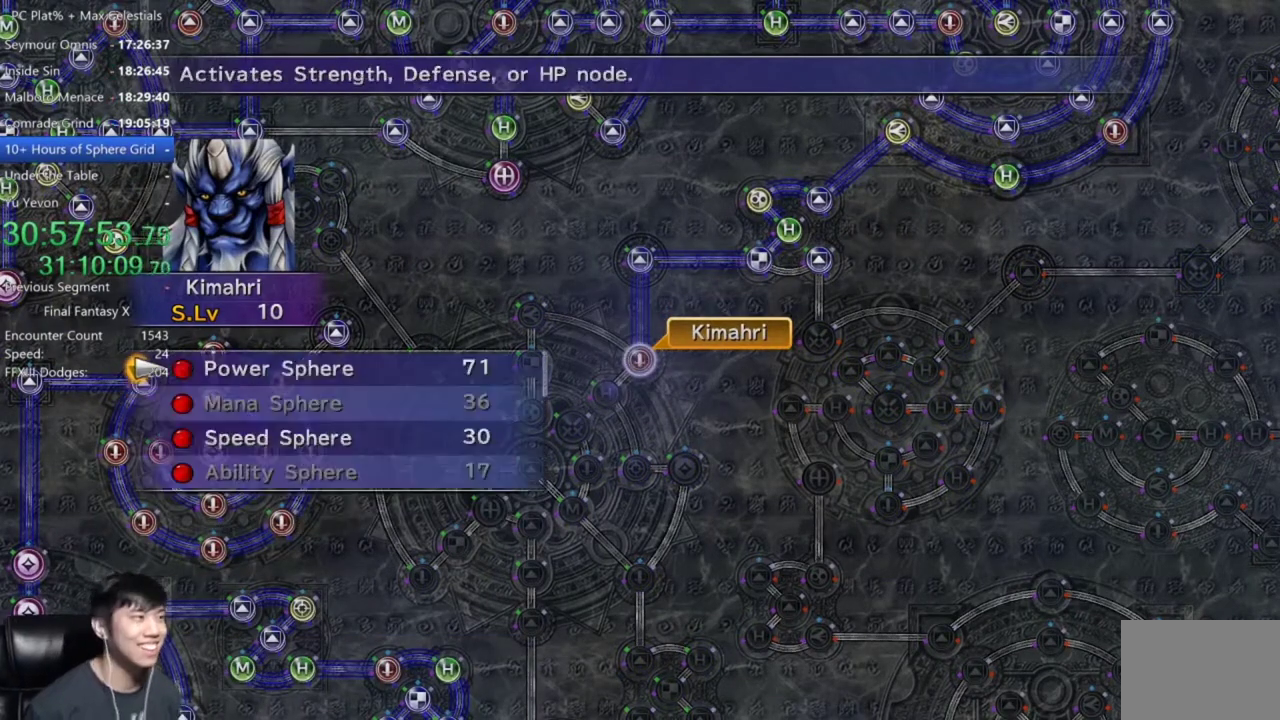
{"buttons": [], "left_stick": "center", "right_stick": "center", "events": [[33, "A", "up"], [134, "A", "down"], [167, "A", "up"], [300, "A", "down"], [334, "A", "up"], [434, "A", "down"], [501, "A", "up"]]}
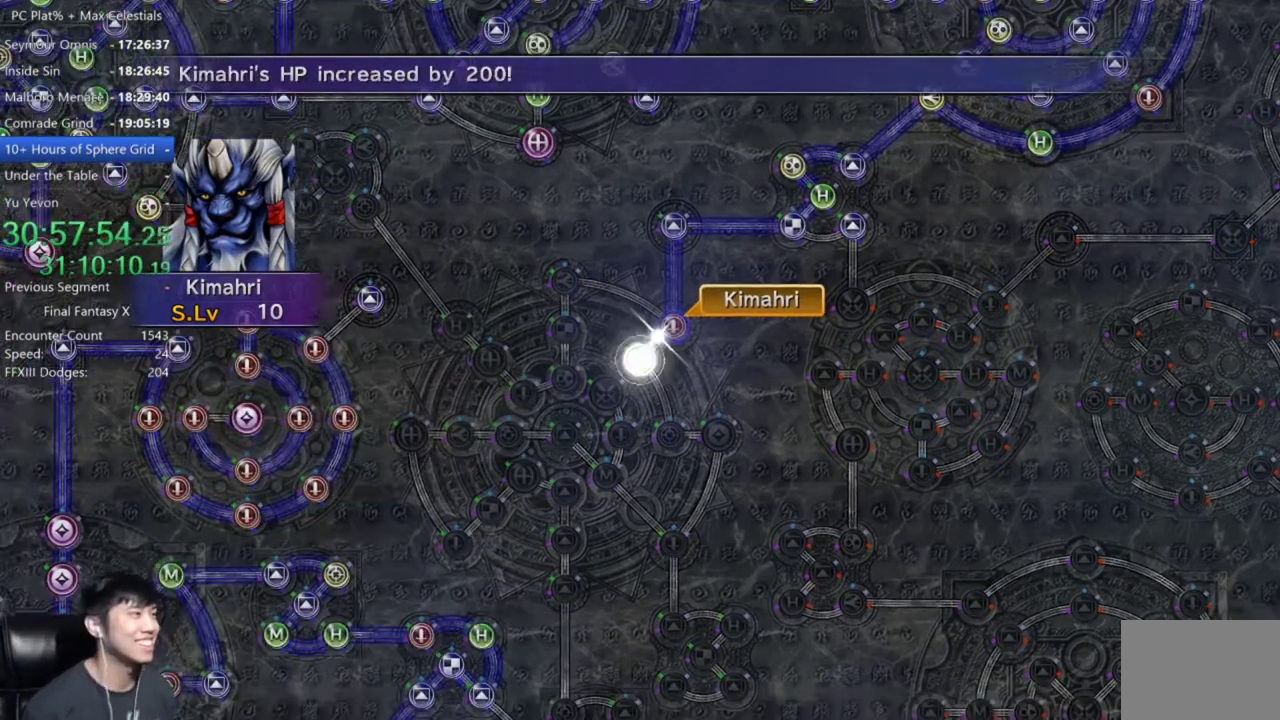
{"buttons": [], "left_stick": "center", "right_stick": "center", "events": [[133, "A", "down"], [200, "A", "up"], [333, "A", "down"], [400, "A", "up"]]}
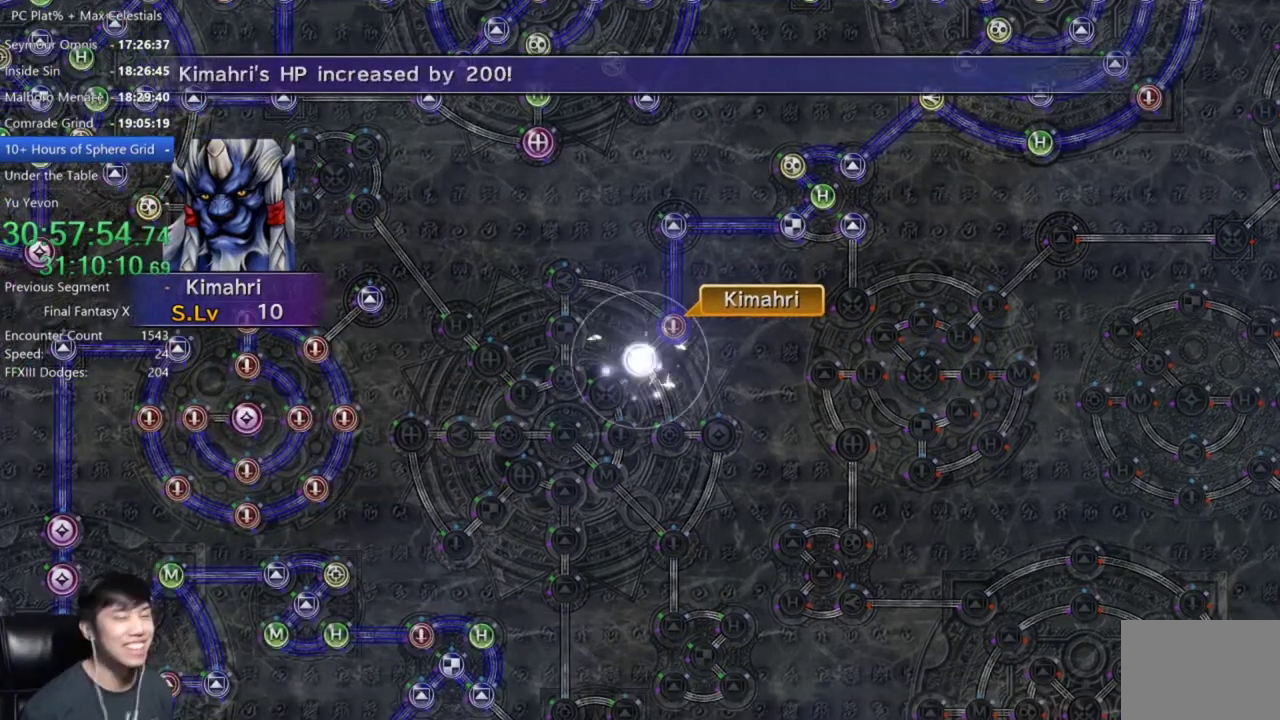
{"buttons": [], "left_stick": "center", "right_stick": "center", "events": [[33, "A", "down"], [100, "A", "up"], [200, "A", "down"], [267, "A", "up"], [367, "A", "down"], [434, "A", "up"]]}
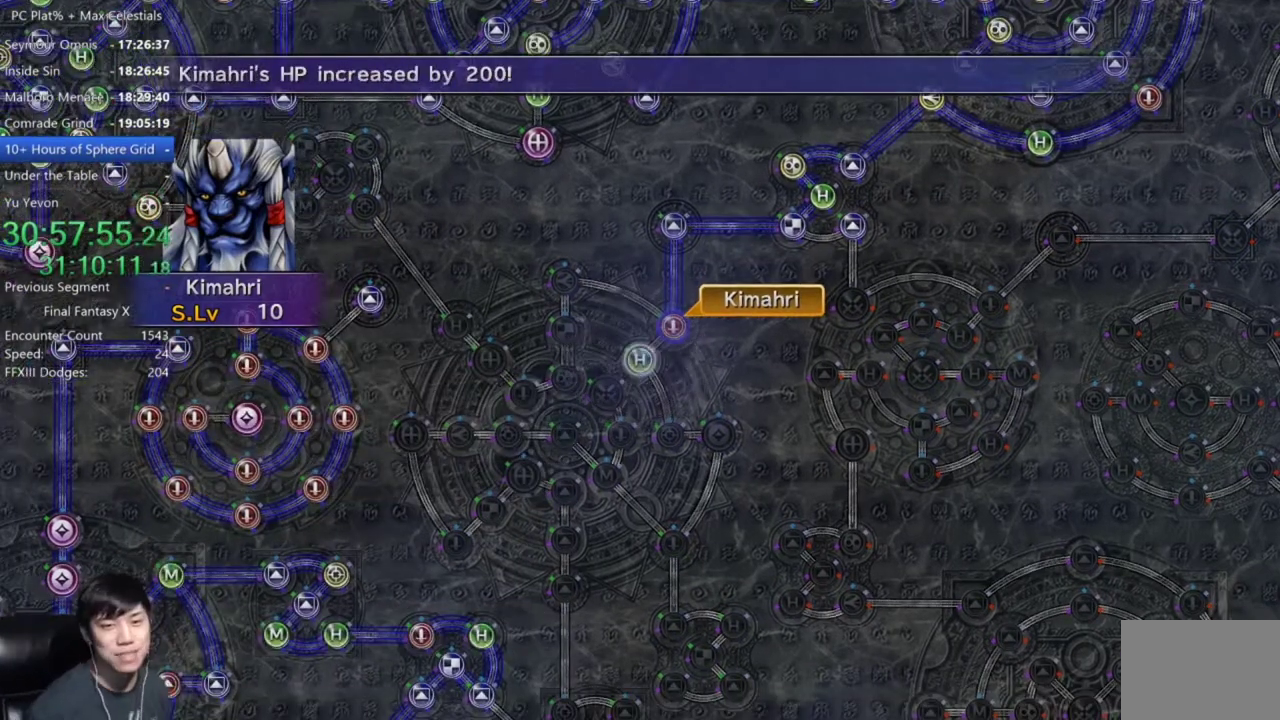
{"buttons": [], "left_stick": "center", "right_stick": "center", "events": [[66, "A", "down"], [133, "A", "up"], [233, "A", "down"], [300, "A", "up"]]}
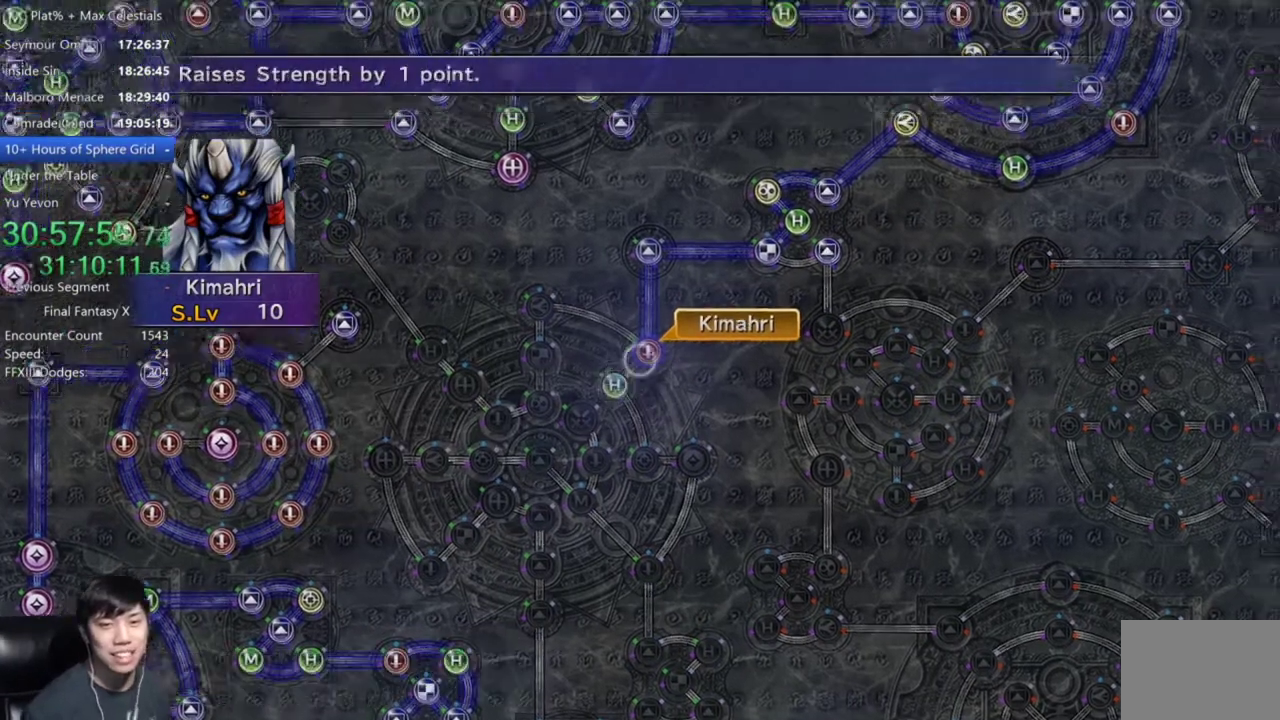
{"buttons": ["DPAD_DOWN"], "left_stick": "center", "right_stick": "center", "events": [[67, "A", "down"], [133, "A", "up"], [300, "DPAD_DOWN", "down"], [367, "DPAD_DOWN", "up"], [467, "DPAD_DOWN", "down"]]}
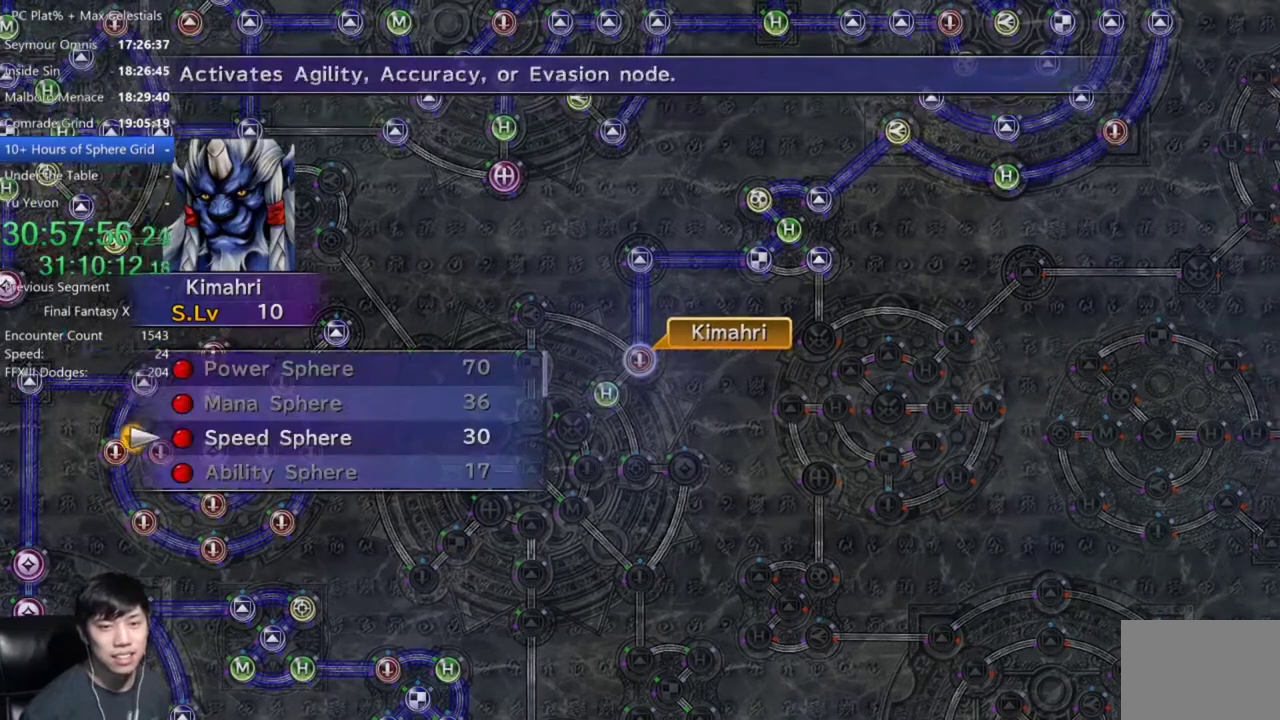
{"buttons": [], "left_stick": "center", "right_stick": "center", "events": [[33, "A", "down"], [33, "DPAD_DOWN", "up"], [133, "A", "up"], [200, "A", "down"], [266, "A", "up"], [400, "A", "down"], [467, "A", "up"]]}
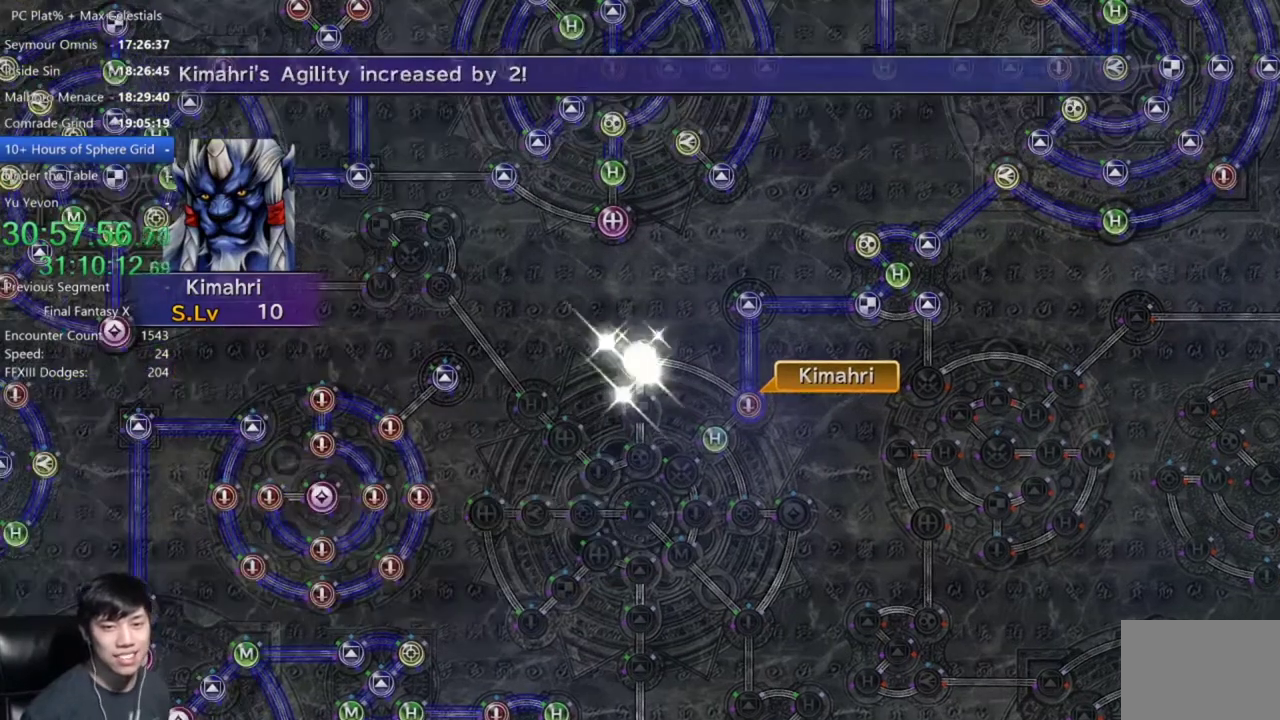
{"buttons": [], "left_stick": "center", "right_stick": "center", "events": [[100, "A", "down"], [234, "A", "up"], [334, "A", "down"], [467, "A", "up"]]}
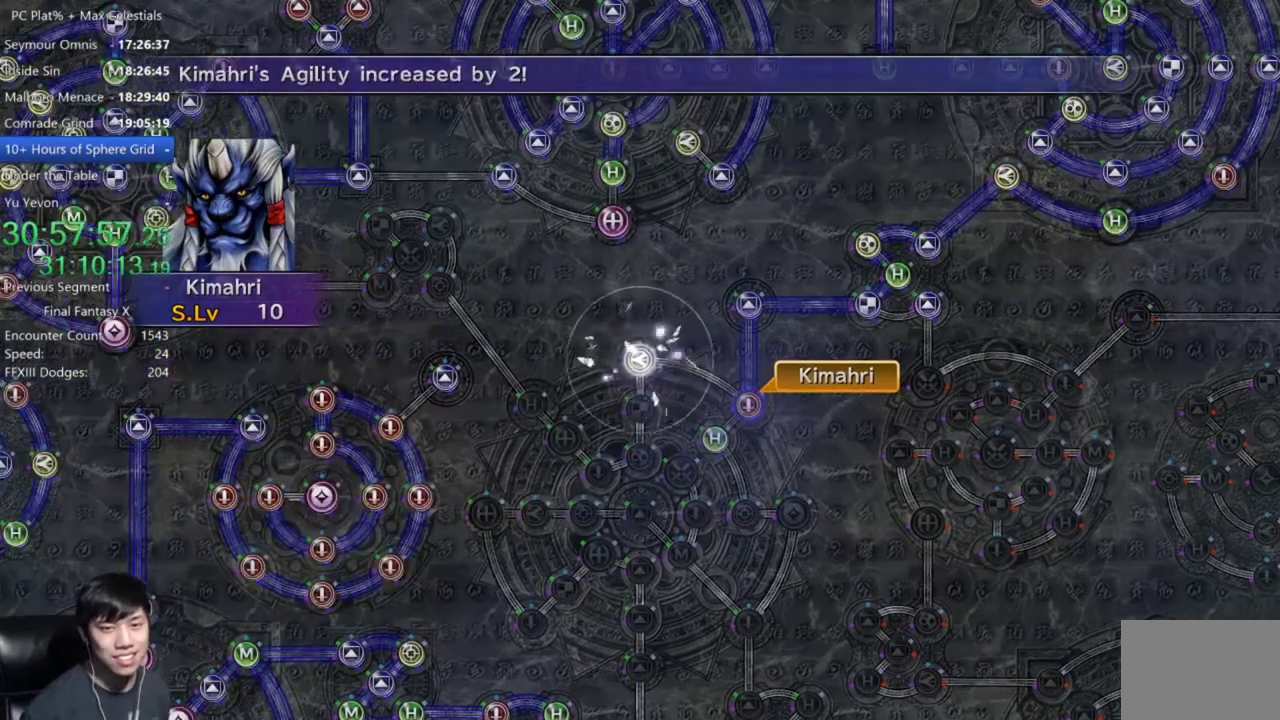
{"buttons": ["A"], "left_stick": "center", "right_stick": "center", "events": [[100, "A", "down"], [200, "A", "up"], [300, "A", "down"], [367, "A", "up"], [433, "A", "down"]]}
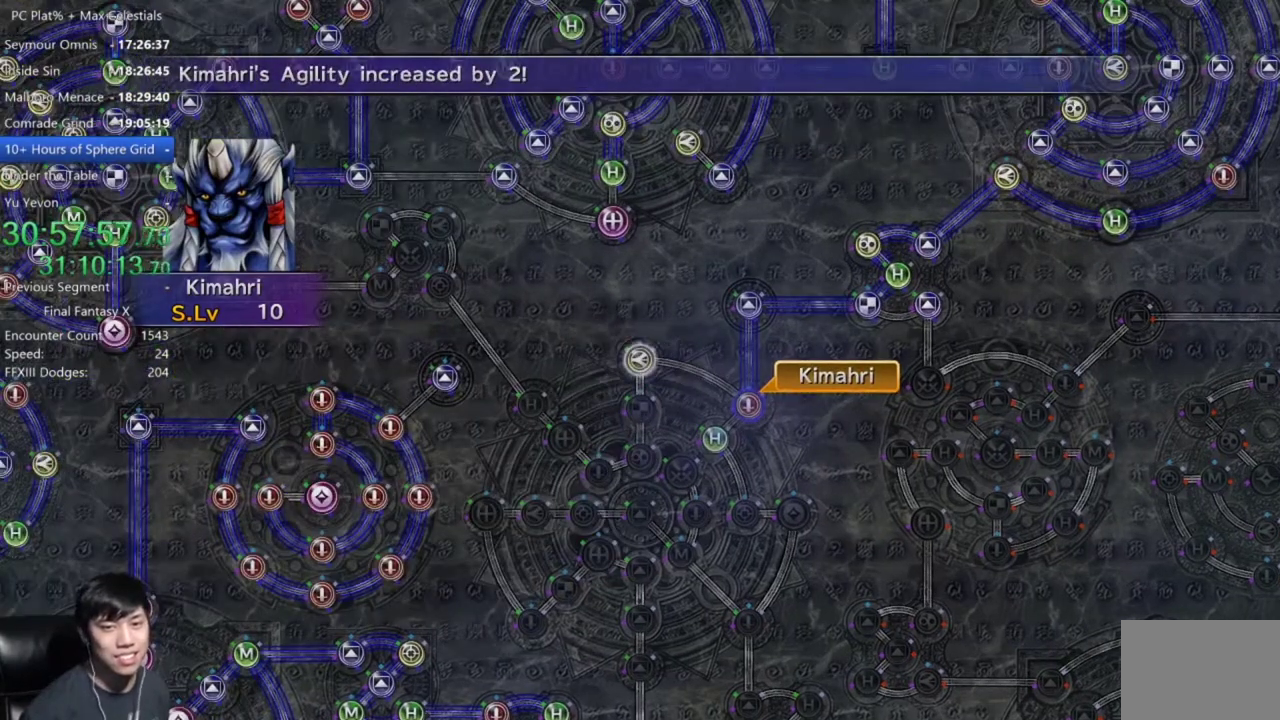
{"buttons": ["A"], "left_stick": "center", "right_stick": "center", "events": [[200, "A", "up"], [300, "A", "down"], [367, "A", "up"], [467, "A", "down"]]}
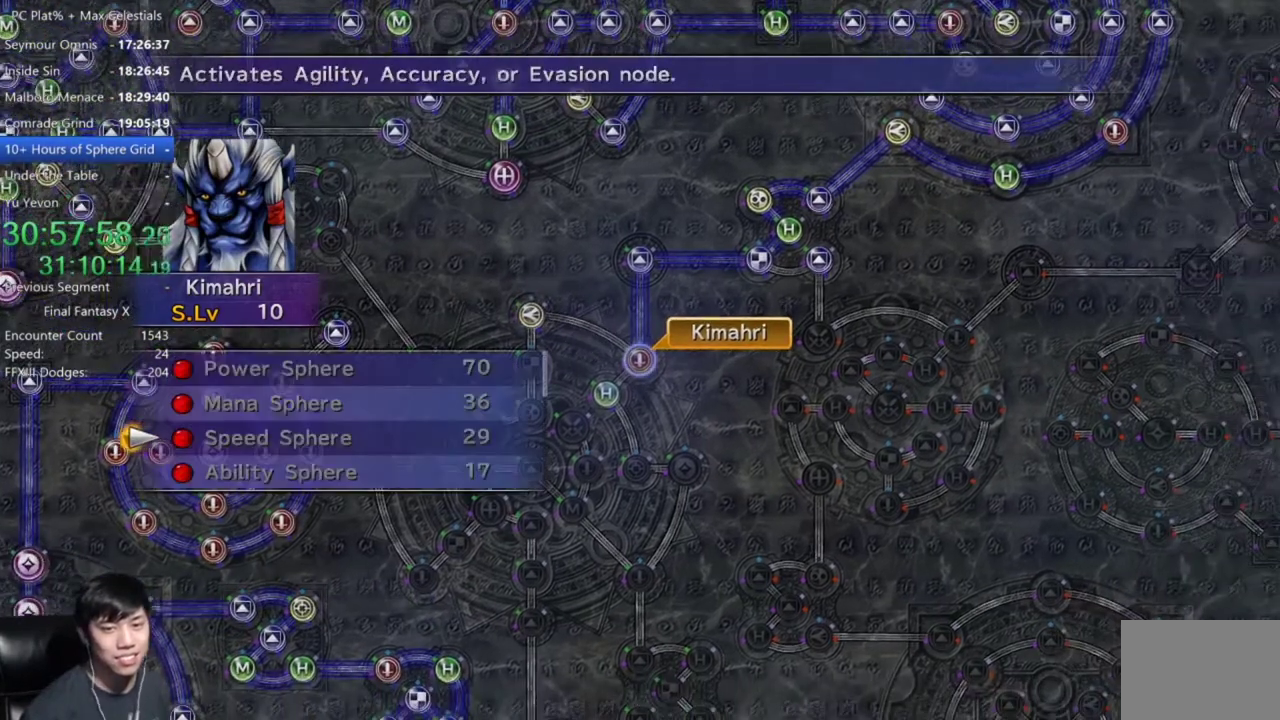
{"buttons": [], "left_stick": "center", "right_stick": "center", "events": [[33, "A", "up"], [333, "DPAD_UP", "down"], [467, "DPAD_UP", "up"]]}
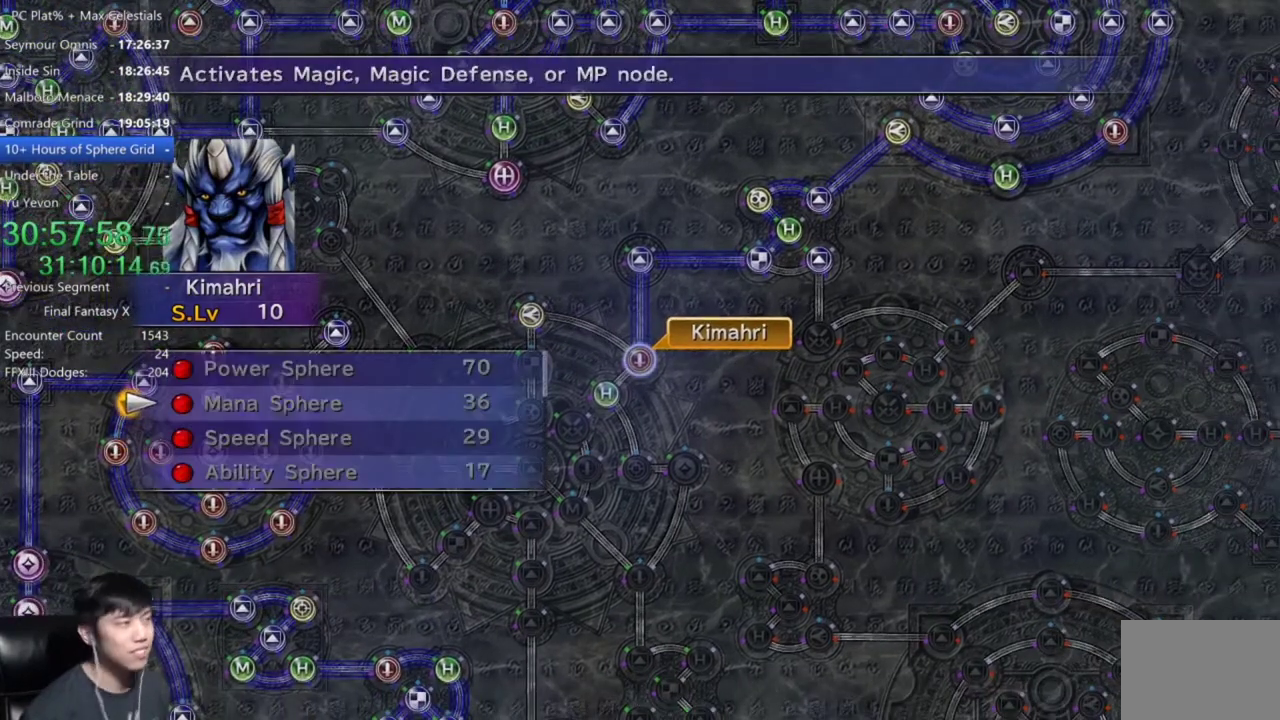
{"buttons": [], "left_stick": "center", "right_stick": "center", "events": [[200, "B", "down"], [300, "B", "up"], [367, "DPAD_UP", "down"], [467, "DPAD_UP", "up"]]}